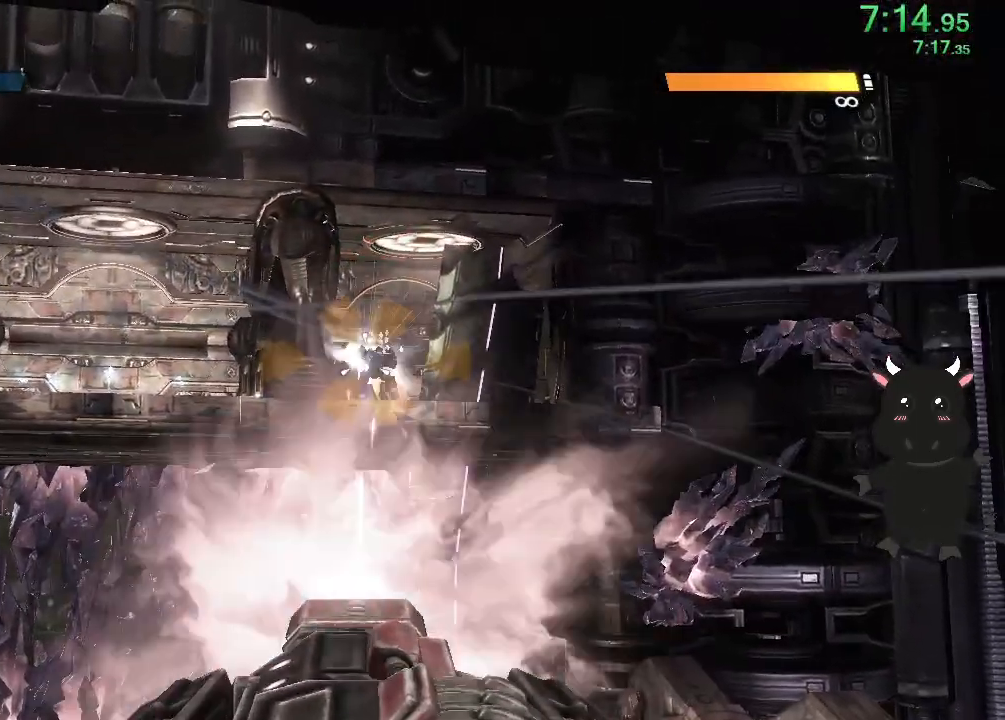
Gameplay with a controller (PlayStation layout); each line is a JSON object with the inputs held at the frame after it. "events" lists button and stick changes between this image and that frame as [ms after this image, input, new state], when the widget could be followed in between.
{"buttons": [], "left_stick": "center", "right_stick": "left", "events": [[83, "R2", "up"], [83, "right_stick", "left"], [100, "L2", "up"]]}
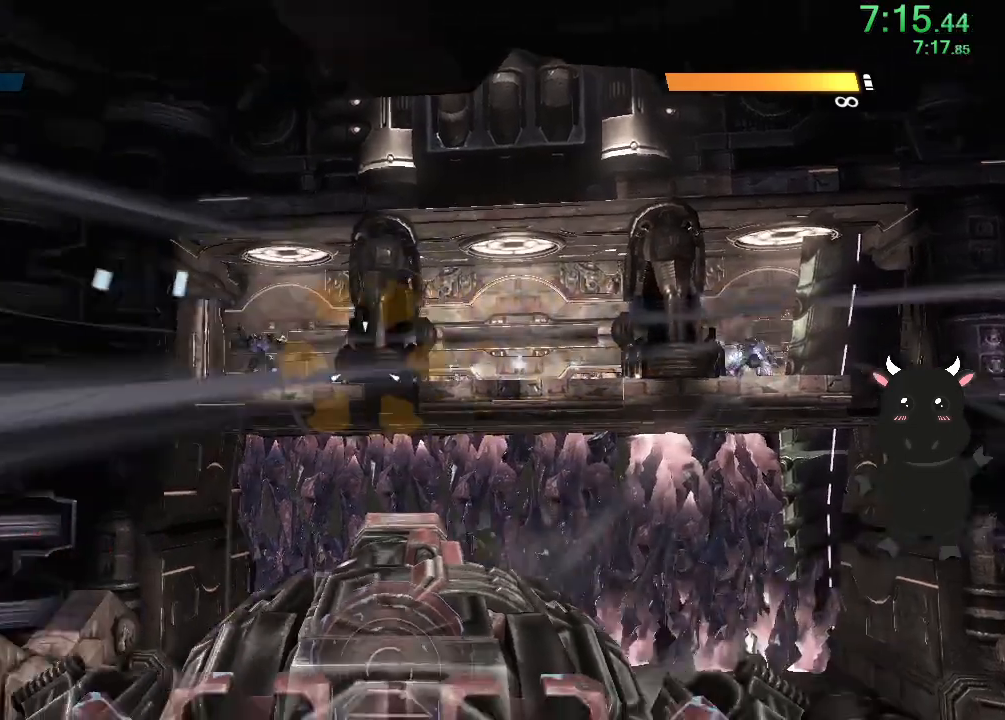
{"buttons": ["L2", "R2"], "left_stick": "center", "right_stick": "center", "events": [[100, "L2", "down"], [100, "R2", "down"], [100, "right_stick", "center"], [183, "right_stick", "right"], [283, "right_stick", "center"], [333, "right_stick", "left"], [500, "right_stick", "center"]]}
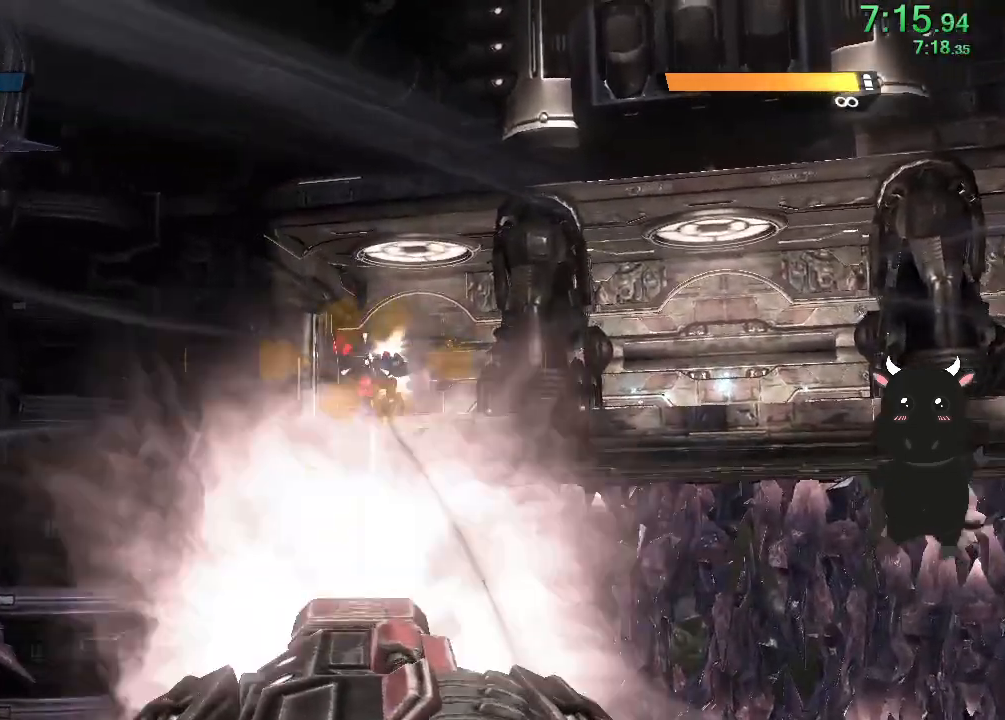
{"buttons": [], "left_stick": "center", "right_stick": "right", "events": [[117, "right_stick", "down"], [267, "L2", "up"], [333, "R2", "up"], [333, "right_stick", "right"]]}
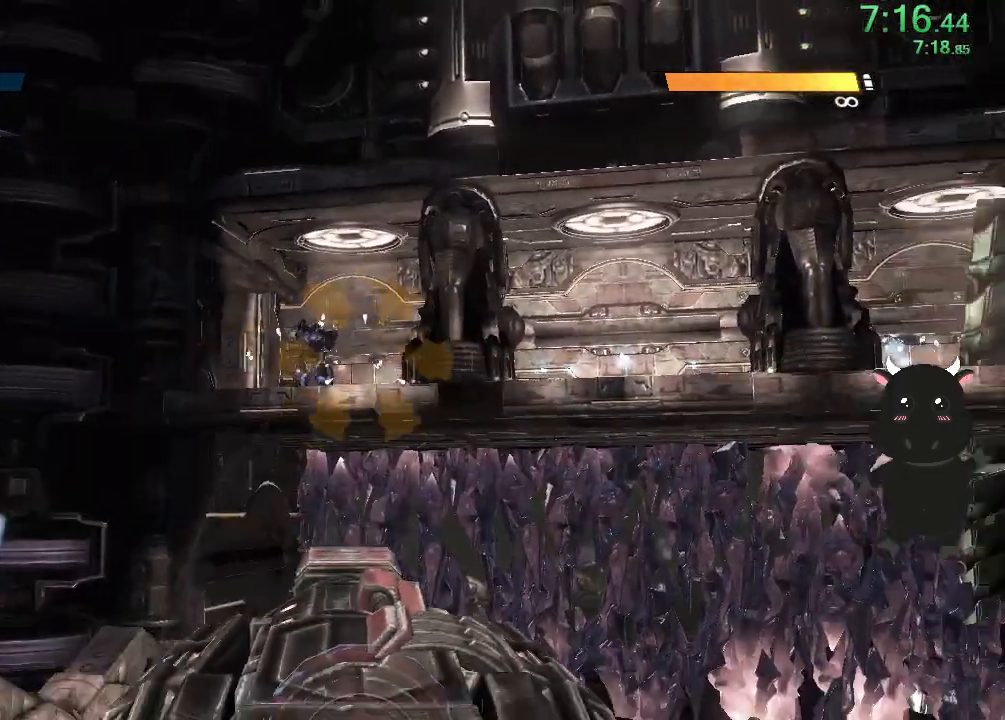
{"buttons": [], "left_stick": "center", "right_stick": "center", "events": [[17, "right_stick", "down-right"], [250, "right_stick", "center"]]}
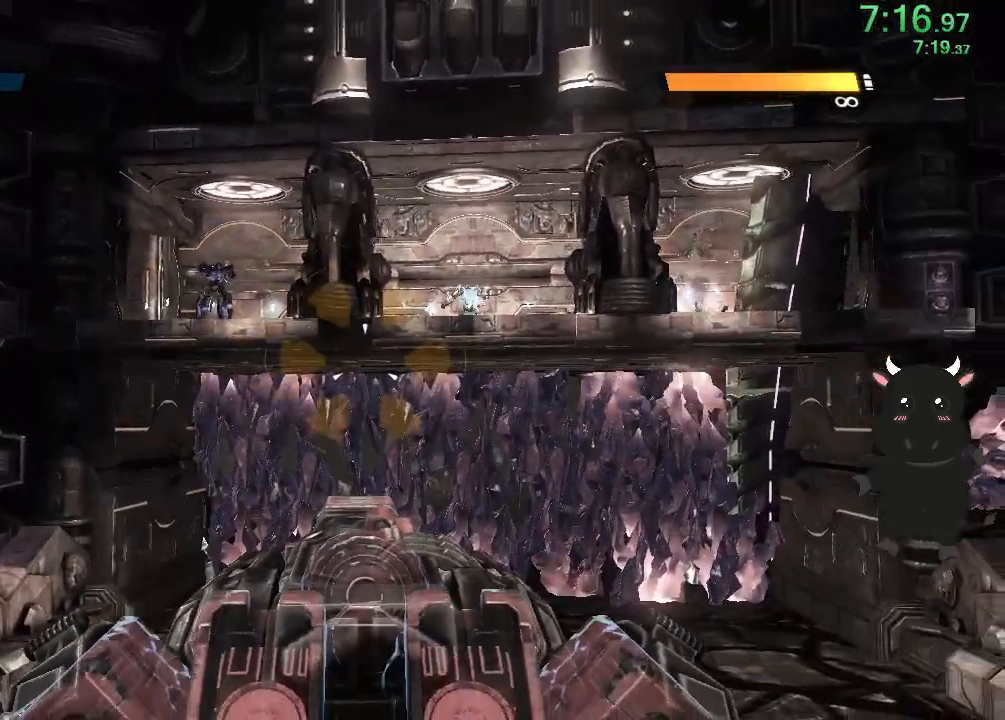
{"buttons": [], "left_stick": "center", "right_stick": "center", "events": []}
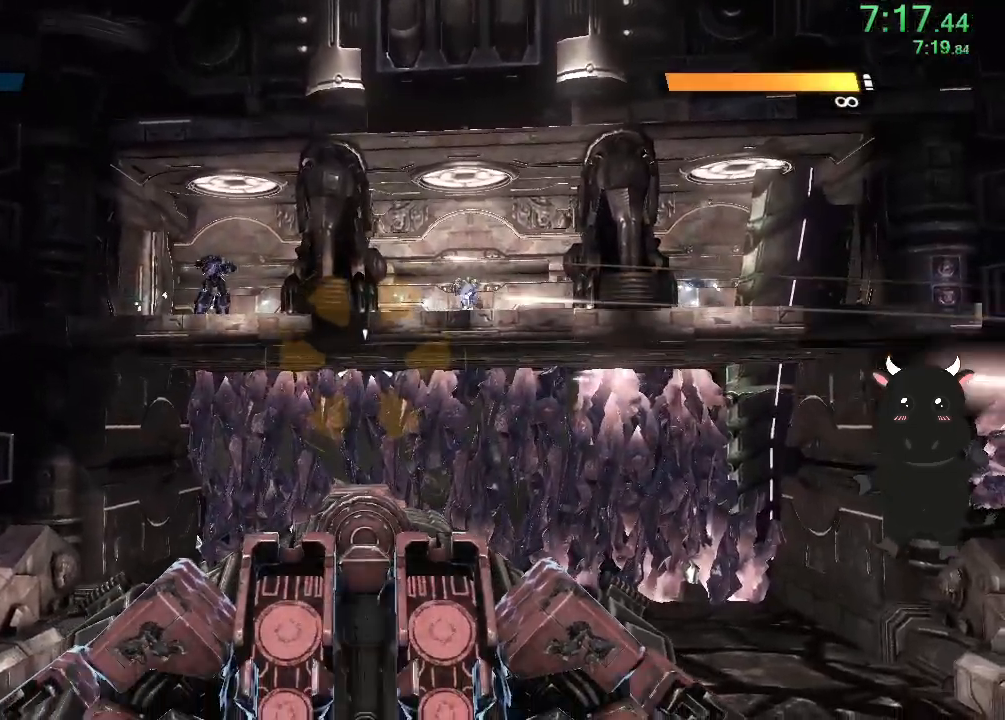
{"buttons": [], "left_stick": "center", "right_stick": "up-right", "events": [[417, "right_stick", "up-right"]]}
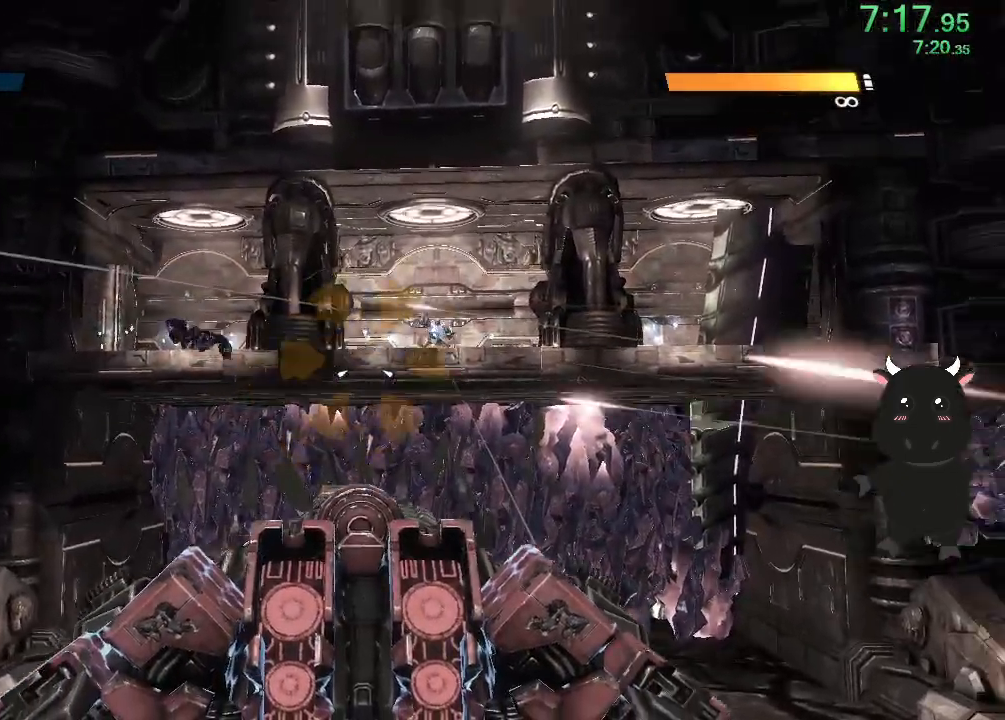
{"buttons": ["L2", "R2"], "left_stick": "center", "right_stick": "center", "events": [[100, "right_stick", "right"], [133, "L2", "down"], [183, "R2", "down"], [200, "right_stick", "center"]]}
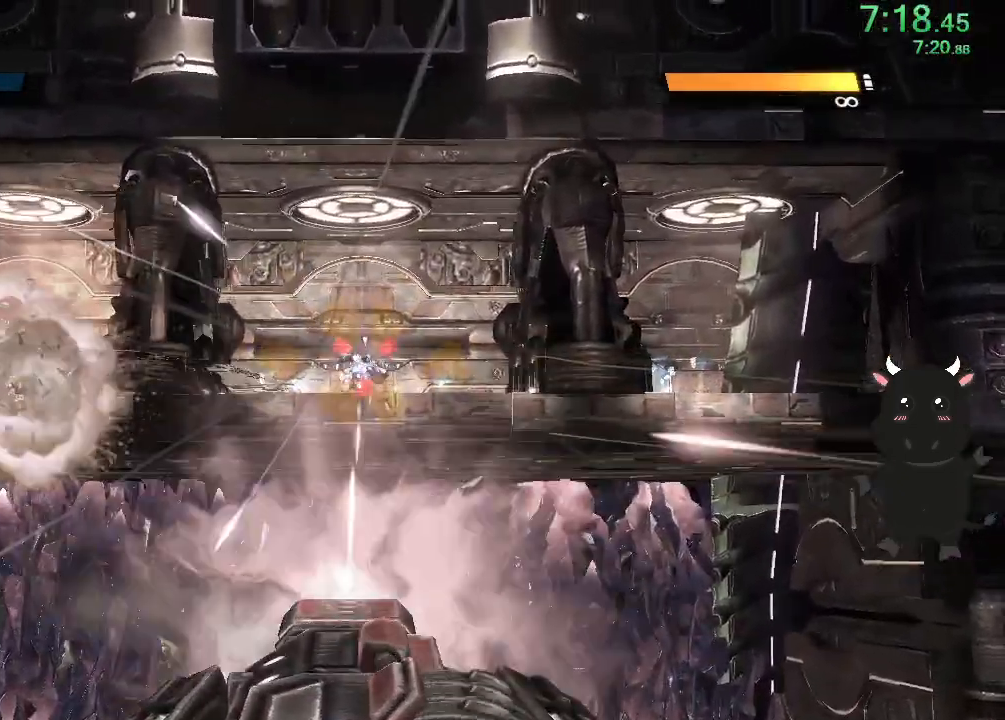
{"buttons": [], "left_stick": "center", "right_stick": "center", "events": [[217, "R2", "up"], [233, "L2", "up"]]}
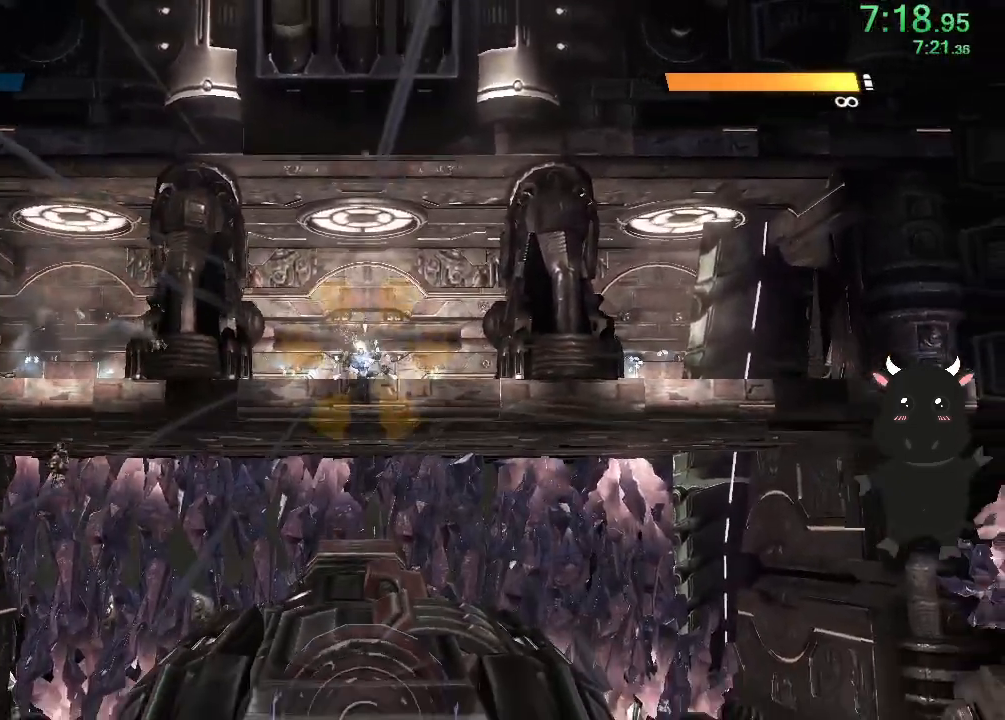
{"buttons": [], "left_stick": "center", "right_stick": "down", "events": [[433, "right_stick", "down"]]}
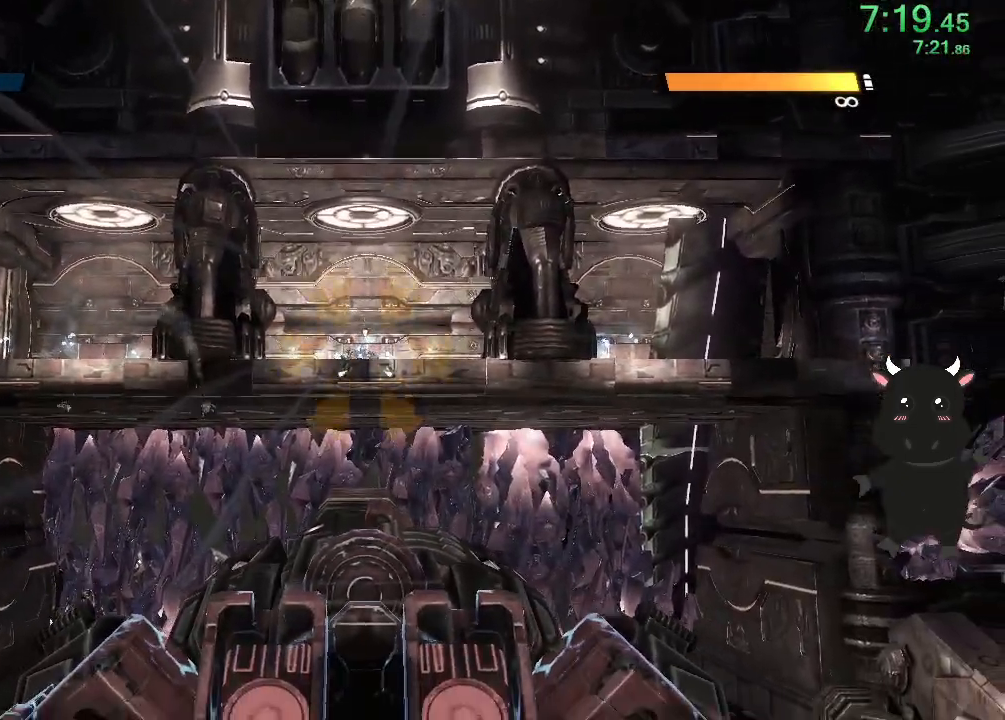
{"buttons": [], "left_stick": "center", "right_stick": "center", "events": [[450, "right_stick", "center"]]}
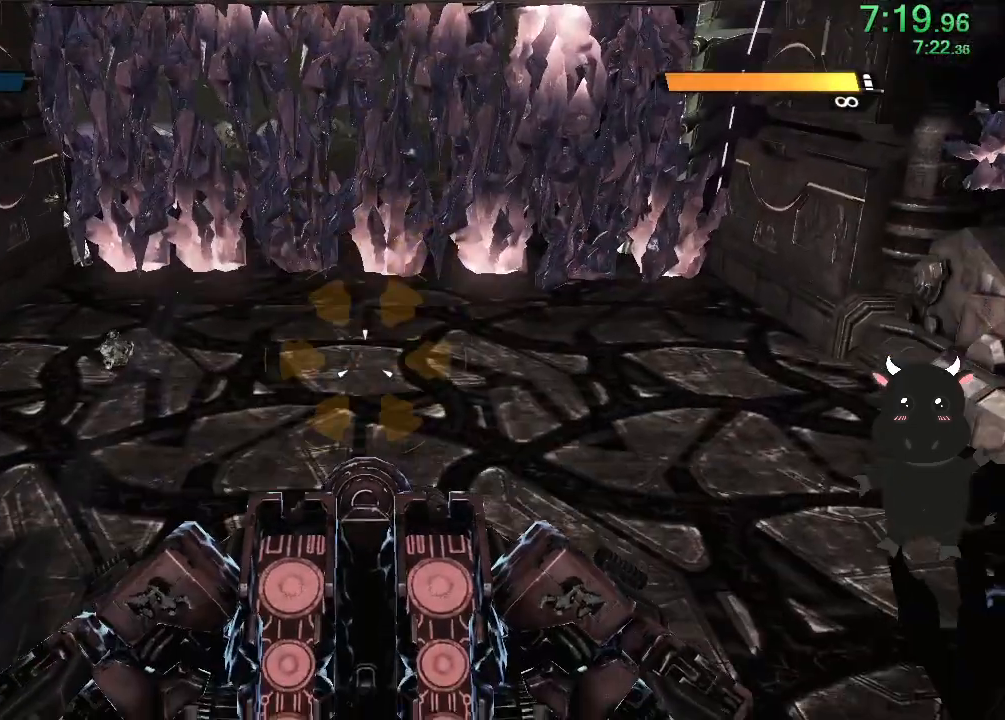
{"buttons": [], "left_stick": "center", "right_stick": "center", "events": [[250, "right_stick", "up"], [500, "right_stick", "center"]]}
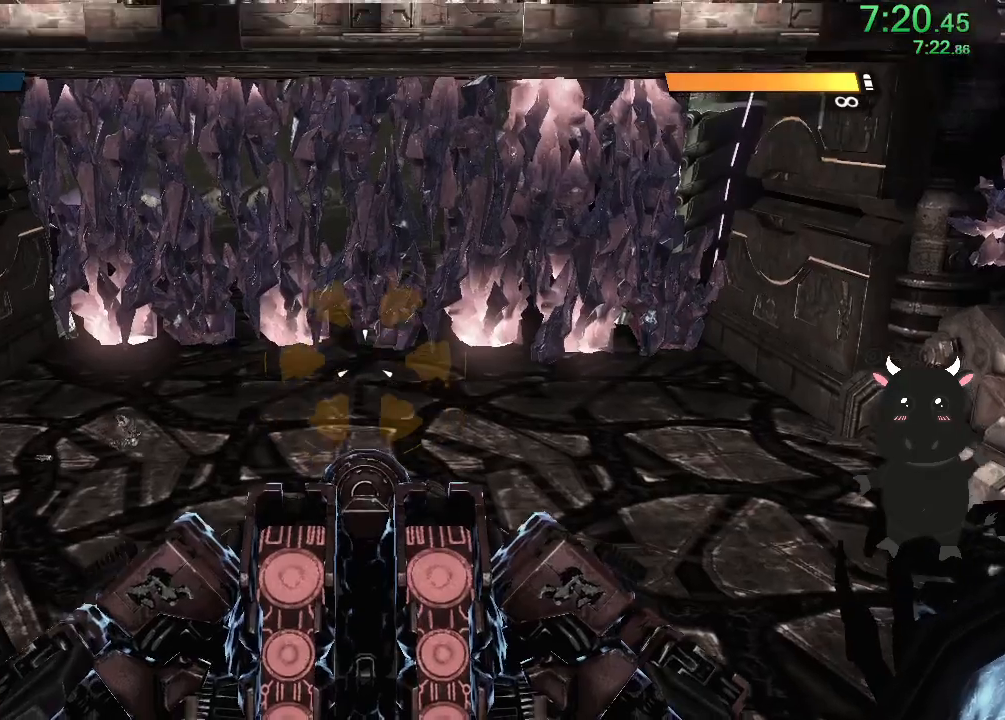
{"buttons": ["R2"], "left_stick": "center", "right_stick": "center", "events": [[367, "R2", "down"]]}
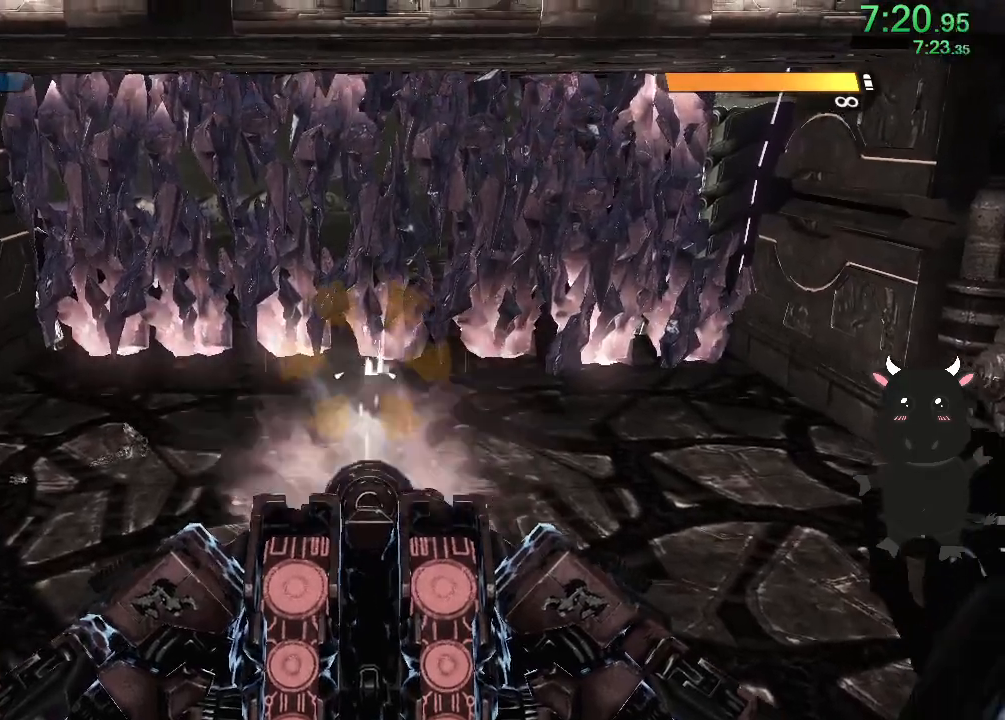
{"buttons": [], "left_stick": "center", "right_stick": "center", "events": [[233, "R2", "up"]]}
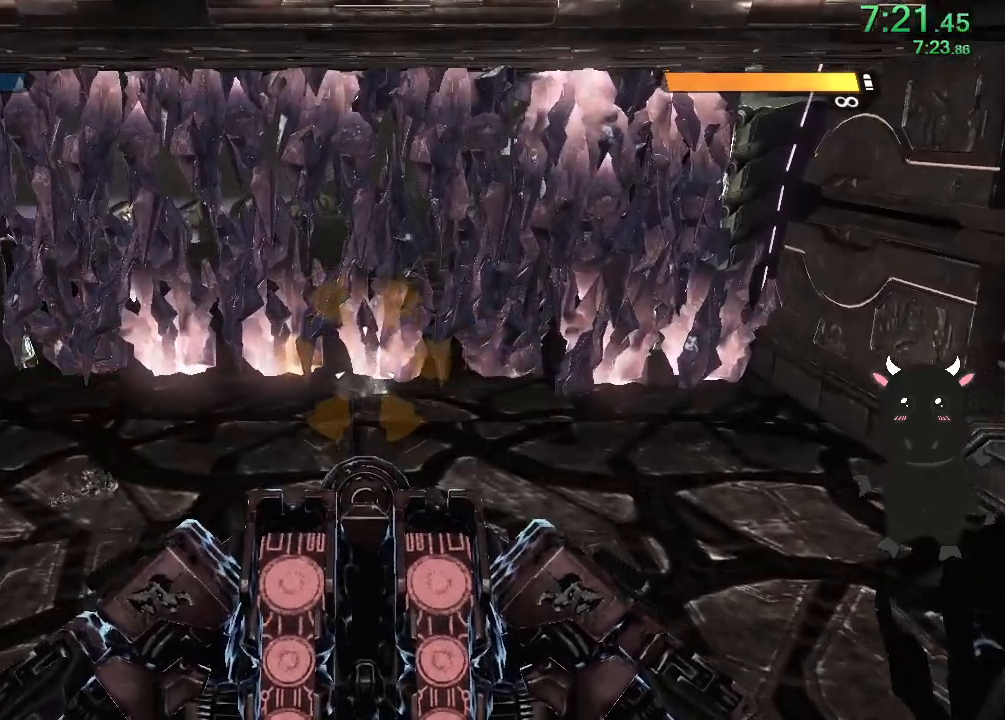
{"buttons": ["L2"], "left_stick": "center", "right_stick": "center", "events": [[67, "right_stick", "up"], [117, "L2", "down"], [283, "right_stick", "center"]]}
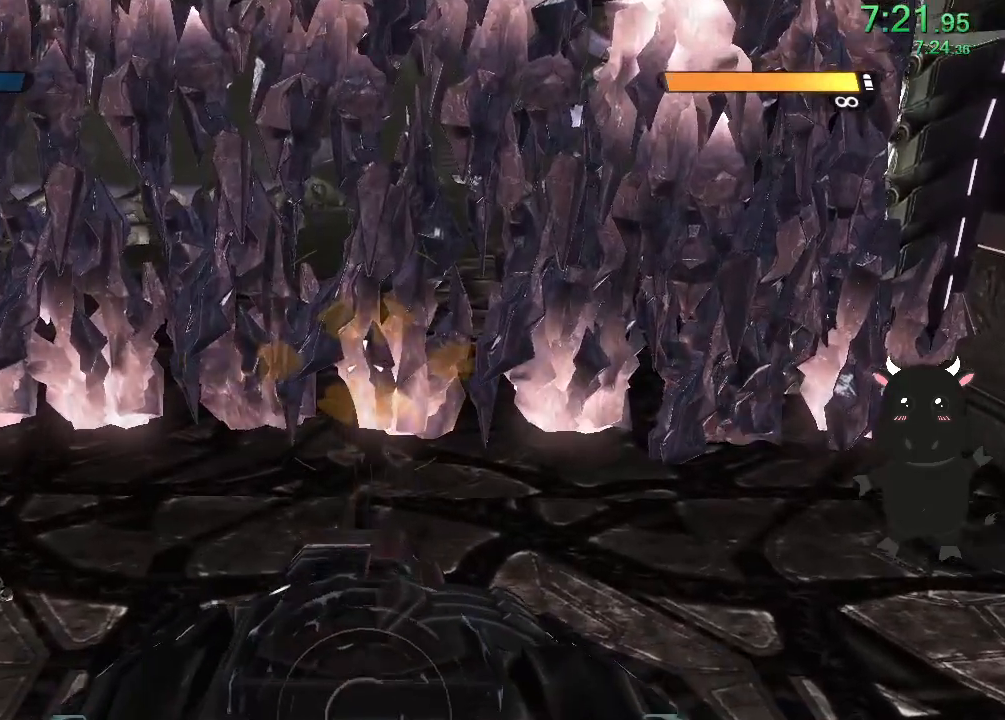
{"buttons": ["L2"], "left_stick": "center", "right_stick": "center", "events": []}
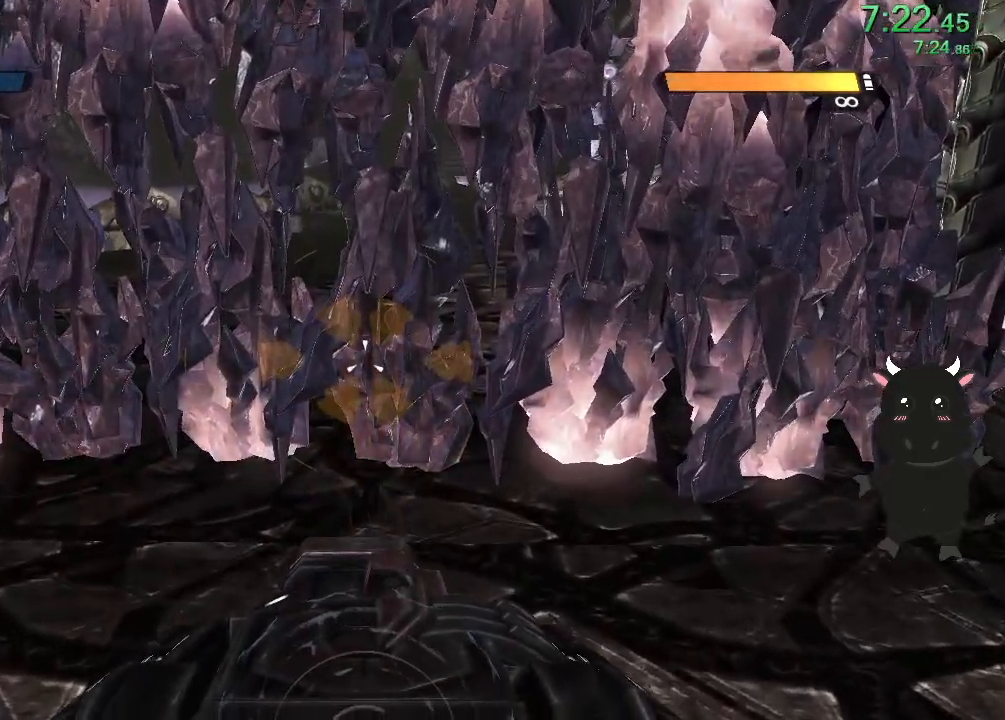
{"buttons": ["L2"], "left_stick": "center", "right_stick": "up", "events": [[433, "right_stick", "up"]]}
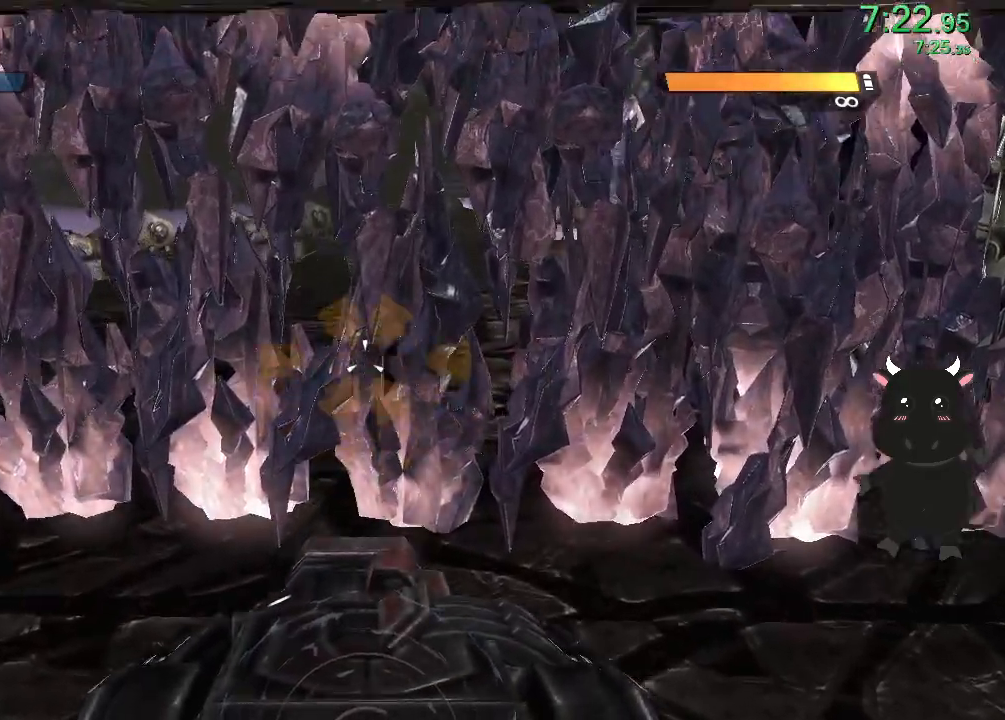
{"buttons": ["L2"], "left_stick": "center", "right_stick": "center", "events": [[433, "right_stick", "center"]]}
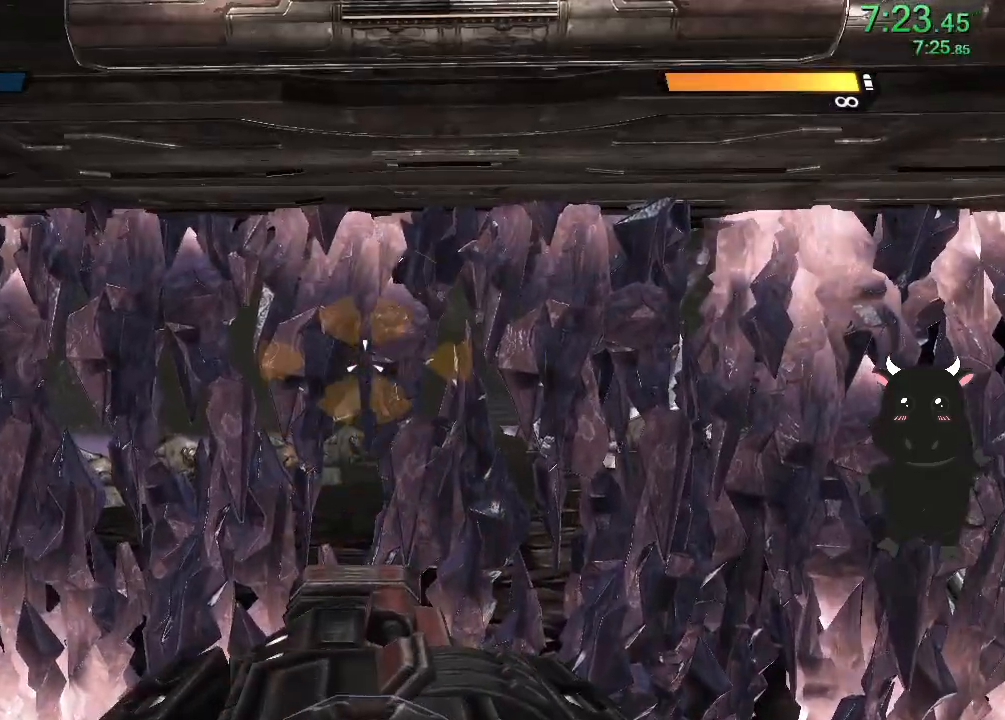
{"buttons": ["L2"], "left_stick": "center", "right_stick": "center", "events": []}
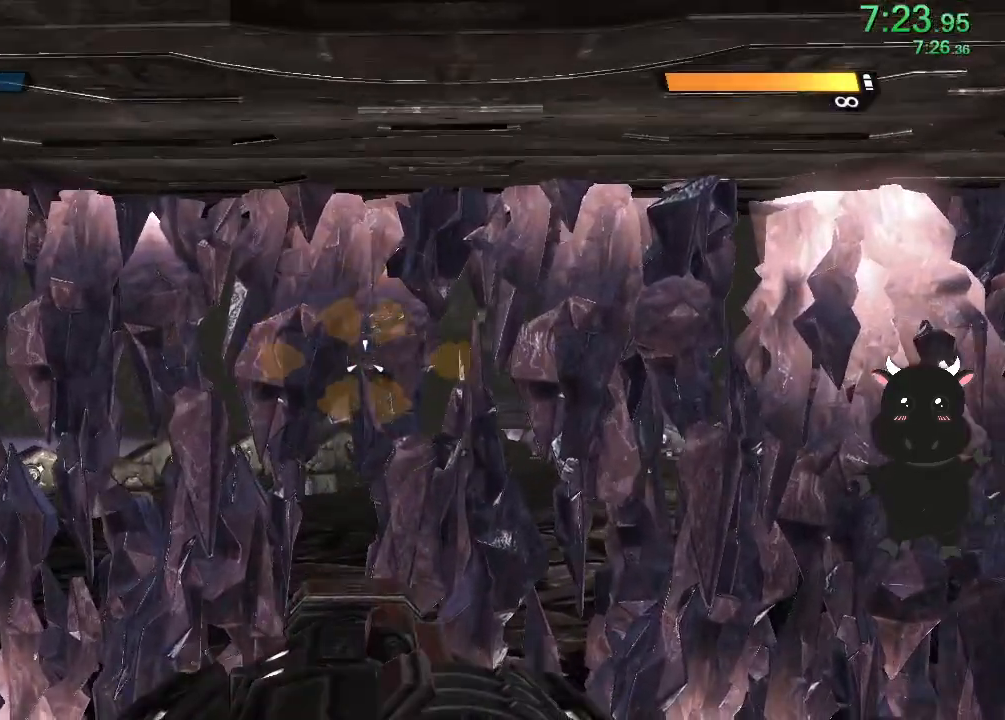
{"buttons": ["L2", "R2"], "left_stick": "center", "right_stick": "center", "events": [[167, "R2", "down"]]}
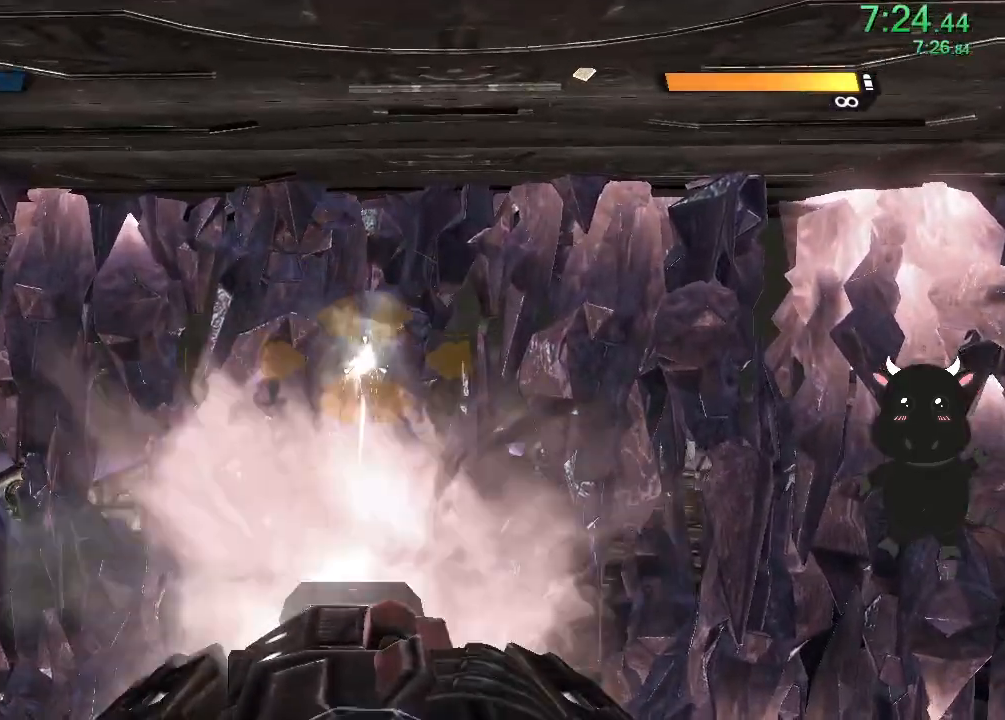
{"buttons": ["L2", "R2"], "left_stick": "center", "right_stick": "center", "events": []}
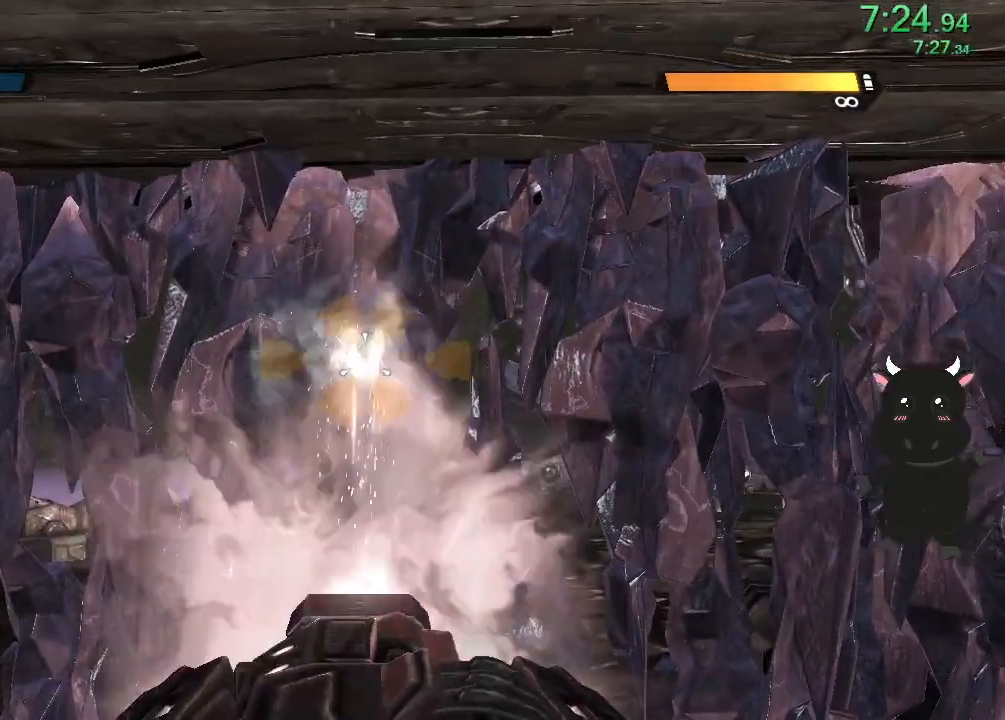
{"buttons": ["L2", "R2"], "left_stick": "center", "right_stick": "center", "events": []}
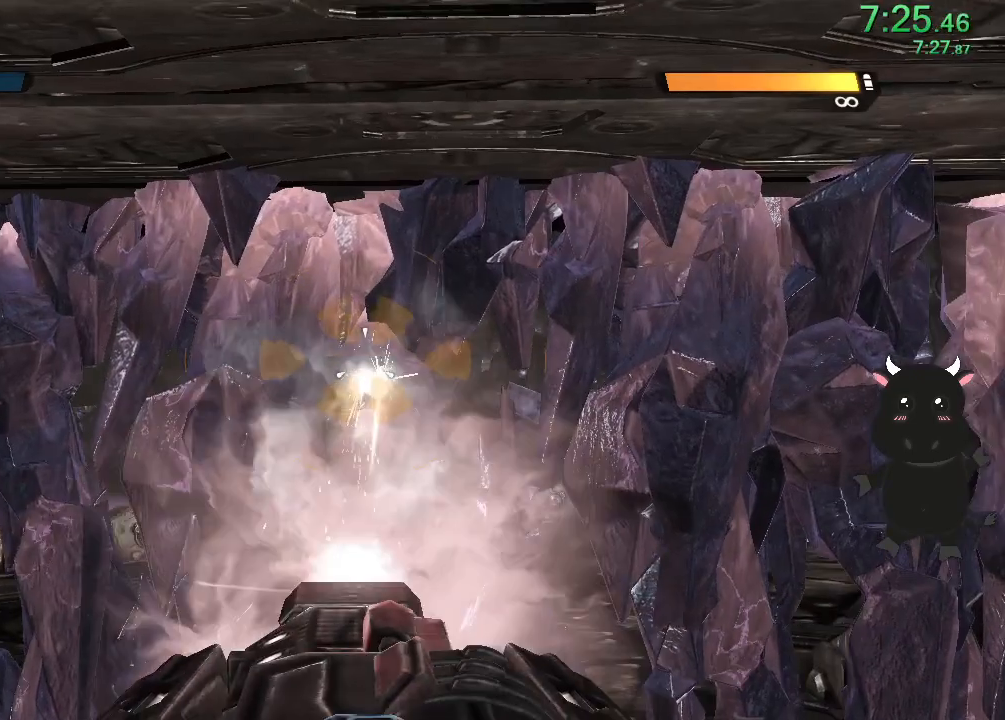
{"buttons": [], "left_stick": "center", "right_stick": "center", "events": [[33, "R2", "up"], [200, "L2", "up"]]}
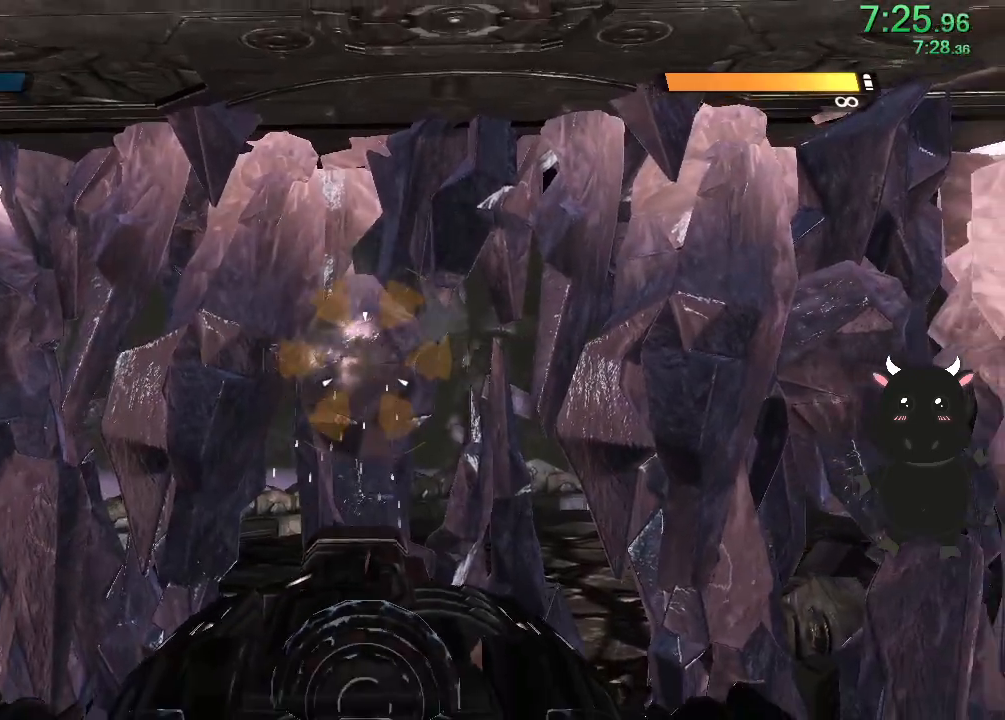
{"buttons": [], "left_stick": "center", "right_stick": "center", "events": [[17, "right_stick", "down"], [217, "right_stick", "center"]]}
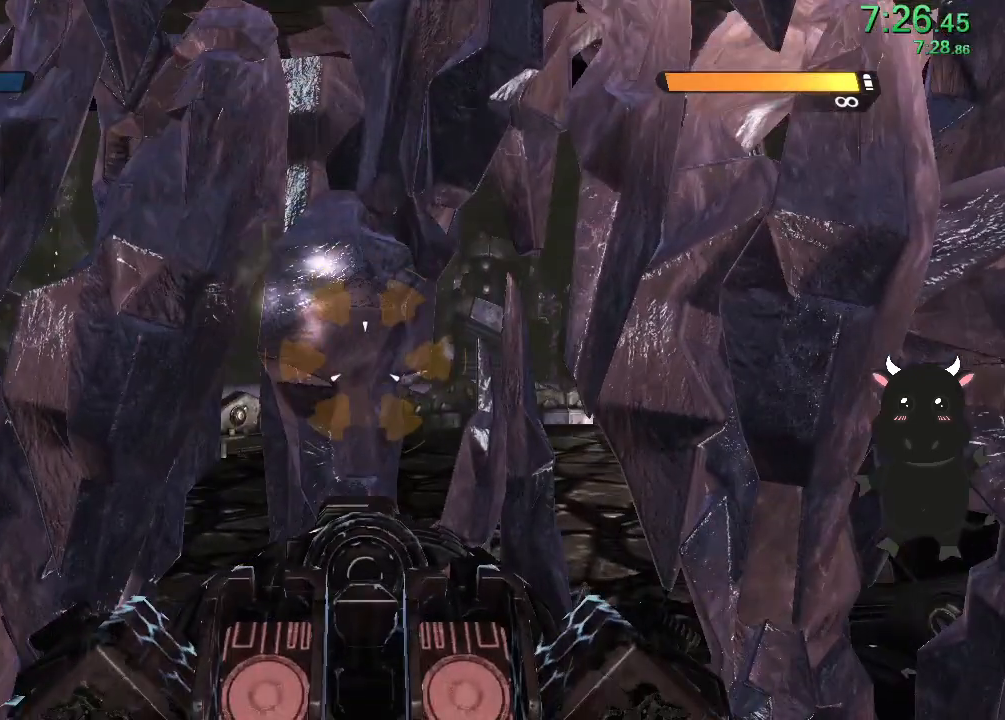
{"buttons": [], "left_stick": "center", "right_stick": "center", "events": []}
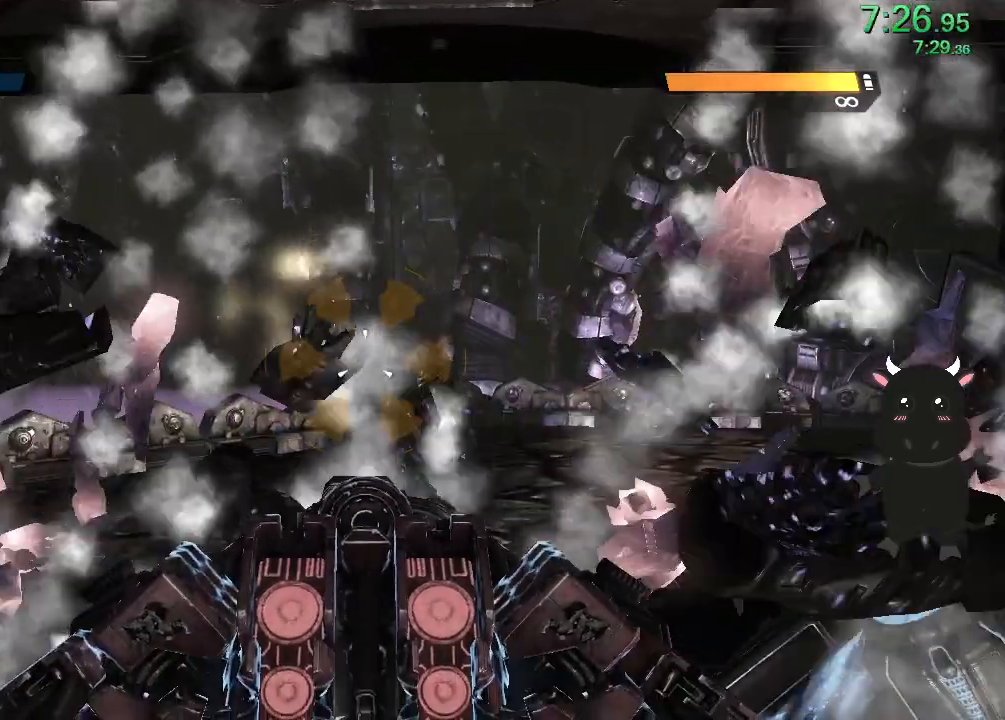
{"buttons": [], "left_stick": "center", "right_stick": "center", "events": [[117, "right_stick", "up-left"], [383, "right_stick", "center"]]}
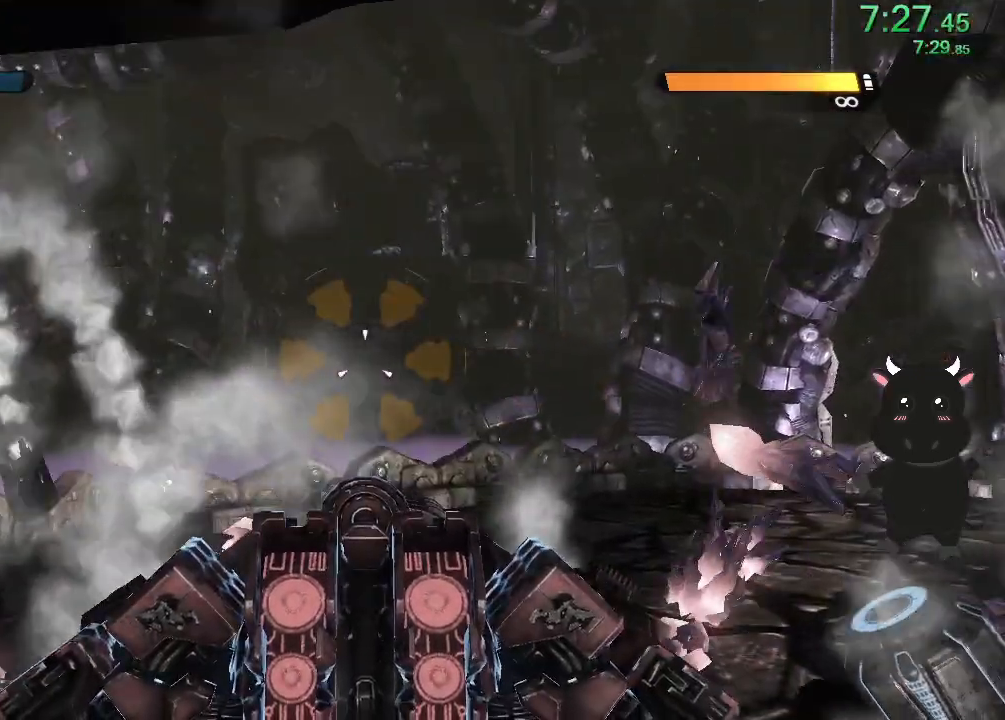
{"buttons": [], "left_stick": "center", "right_stick": "center", "events": []}